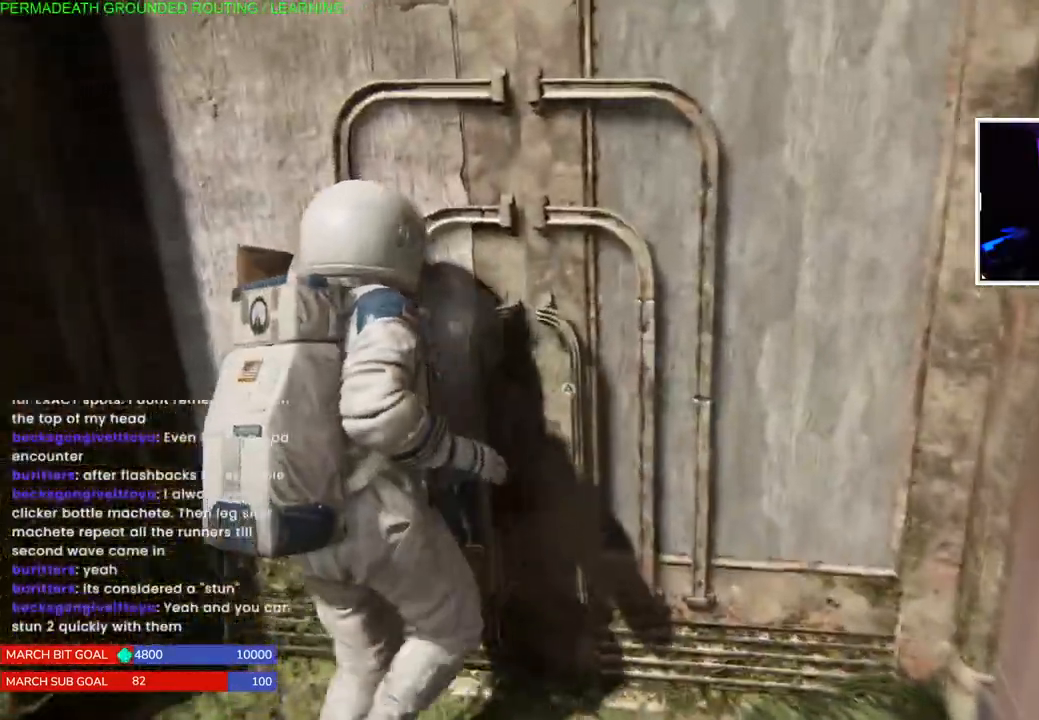
Gameplay with a controller (PlayStation layout); each line is a JSON object with the inputs held at the frame after it (dt_ms = milliseconds from this image to that frame). "events" lists button and stick changes between this image and that frame as [ms after this image, input, new state], when the widget could be followed in between. Not read: L3.
{"dt_ms": 1000, "buttons": [], "left_stick": "center", "right_stick": "center"}
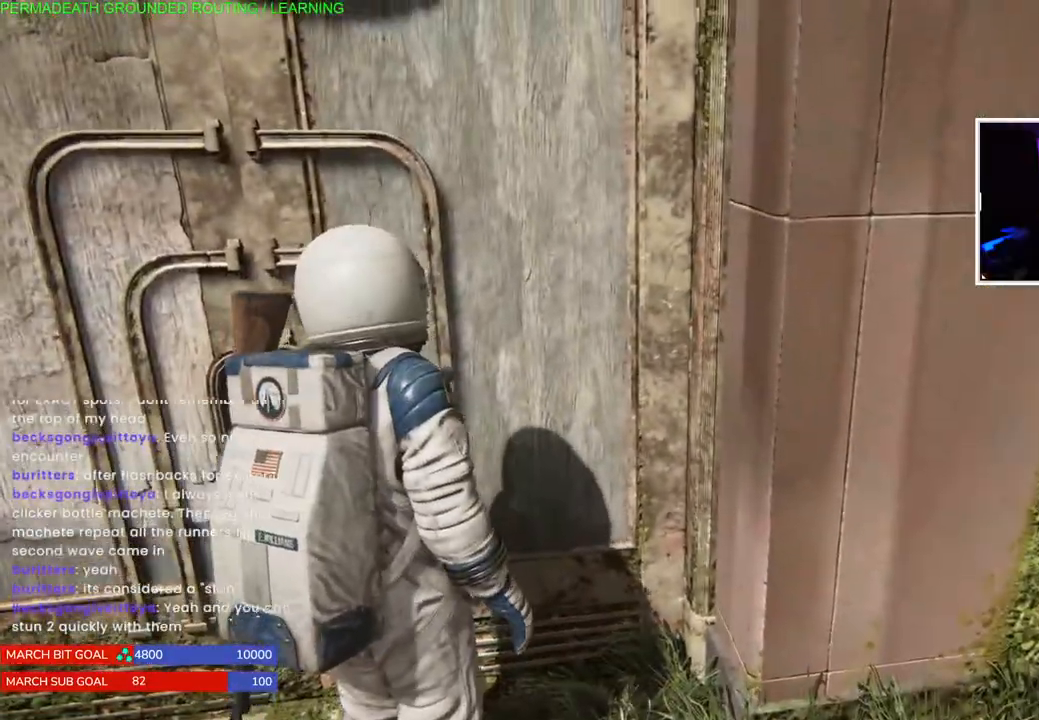
{"dt_ms": 500, "buttons": ["L1"], "left_stick": "down", "right_stick": "right", "events": [[67, "right_stick", "right"], [100, "left_stick", "down"], [133, "L1", "down"]]}
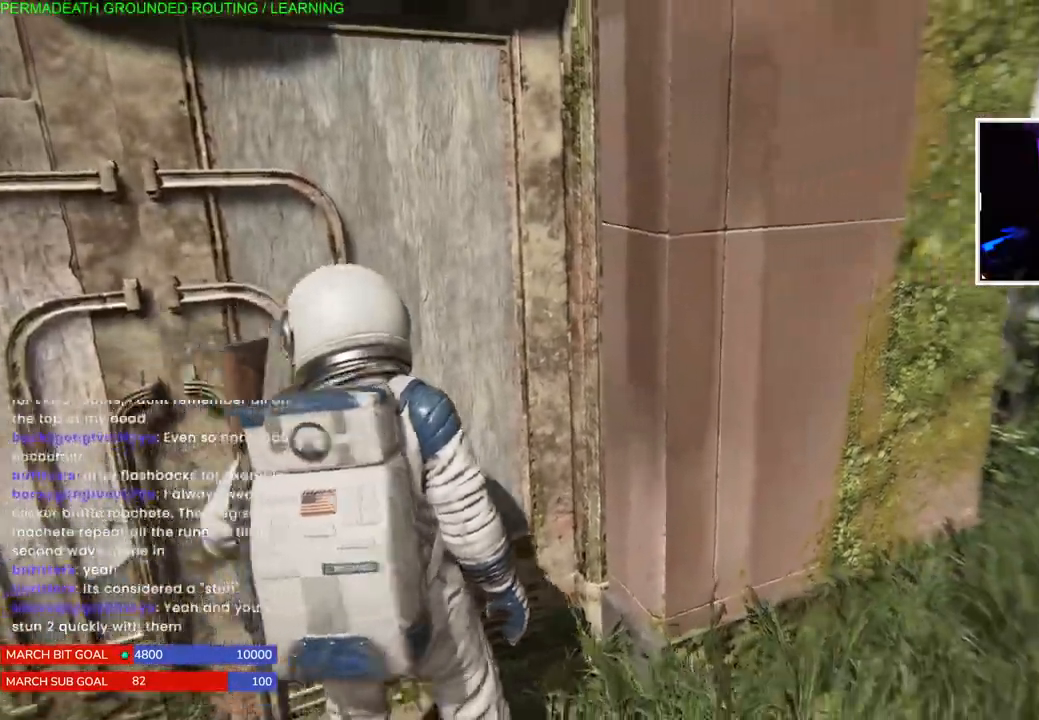
{"dt_ms": 500, "buttons": ["L1"], "left_stick": "up-right", "right_stick": "right", "events": [[50, "left_stick", "up-right"], [167, "left_stick", "right"], [333, "left_stick", "up-right"]]}
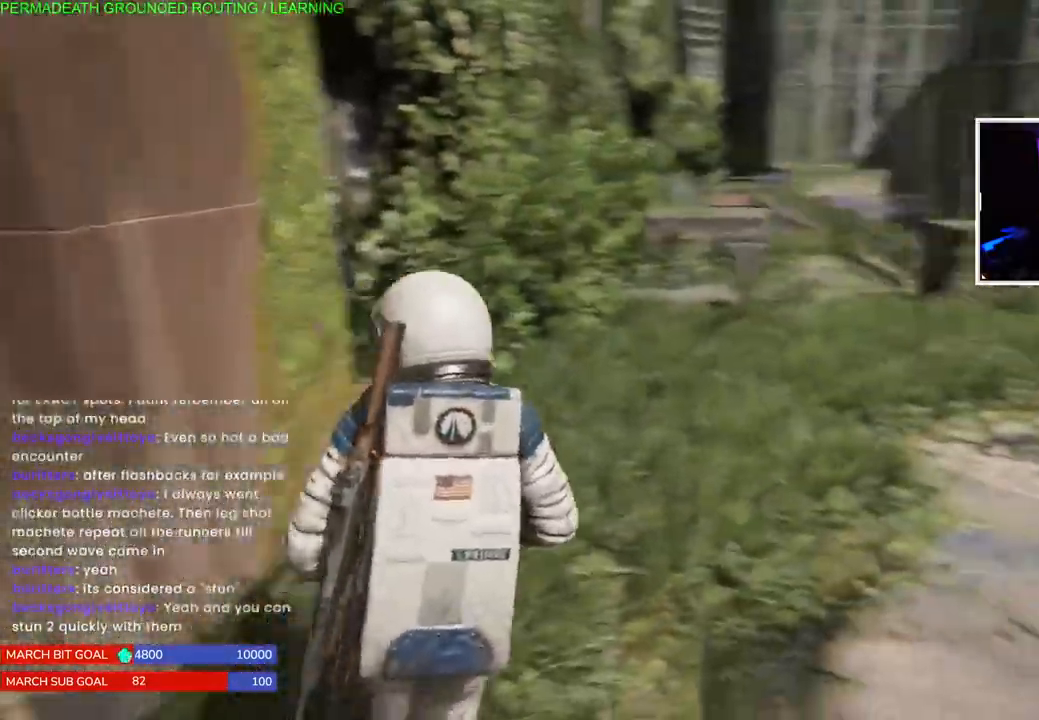
{"dt_ms": 500, "buttons": ["L1"], "left_stick": "up", "right_stick": "center", "events": [[33, "right_stick", "center"], [150, "left_stick", "up"]]}
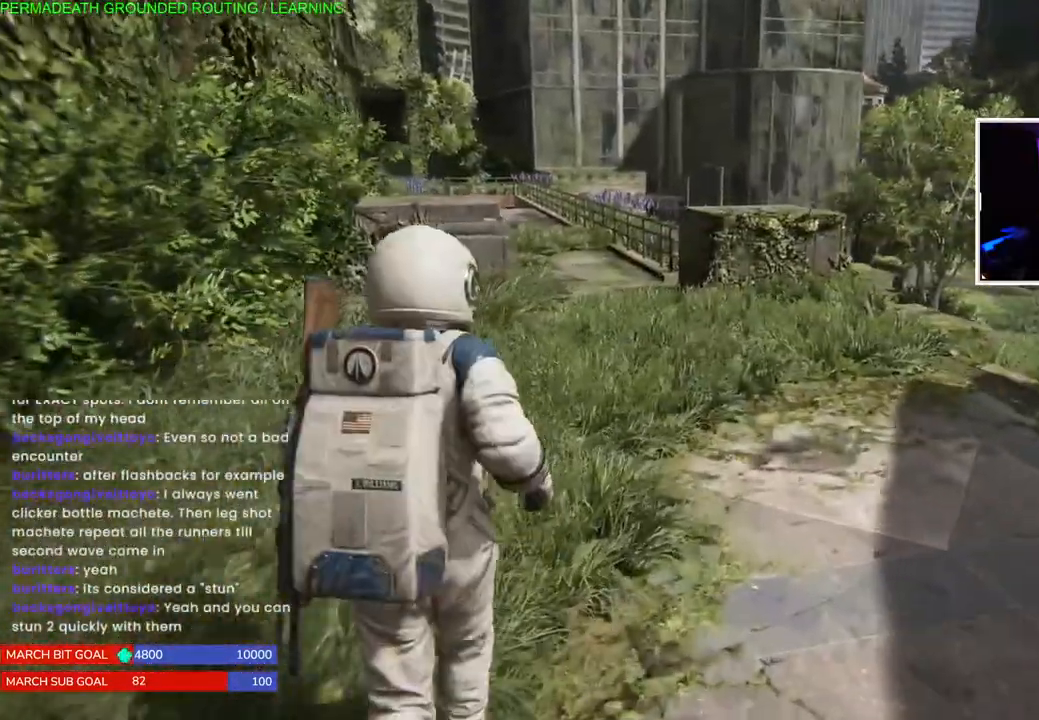
{"dt_ms": 500, "buttons": ["L1"], "left_stick": "up", "right_stick": "center", "events": []}
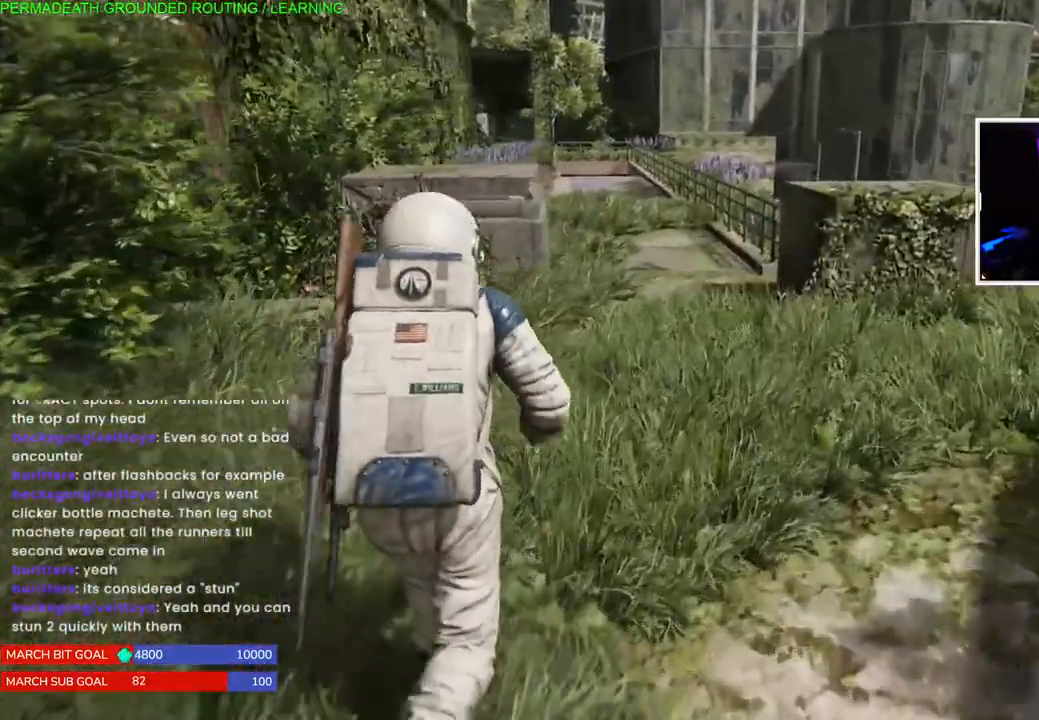
{"dt_ms": 500, "buttons": ["L1"], "left_stick": "up", "right_stick": "center", "events": []}
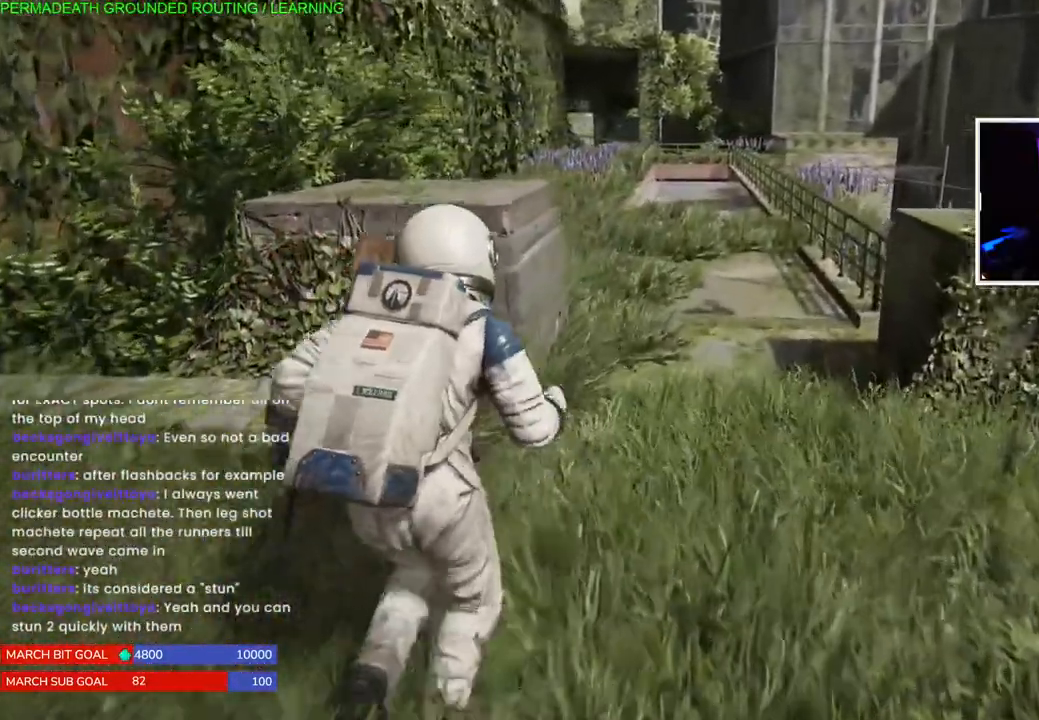
{"dt_ms": 500, "buttons": ["L1"], "left_stick": "up", "right_stick": "center", "events": []}
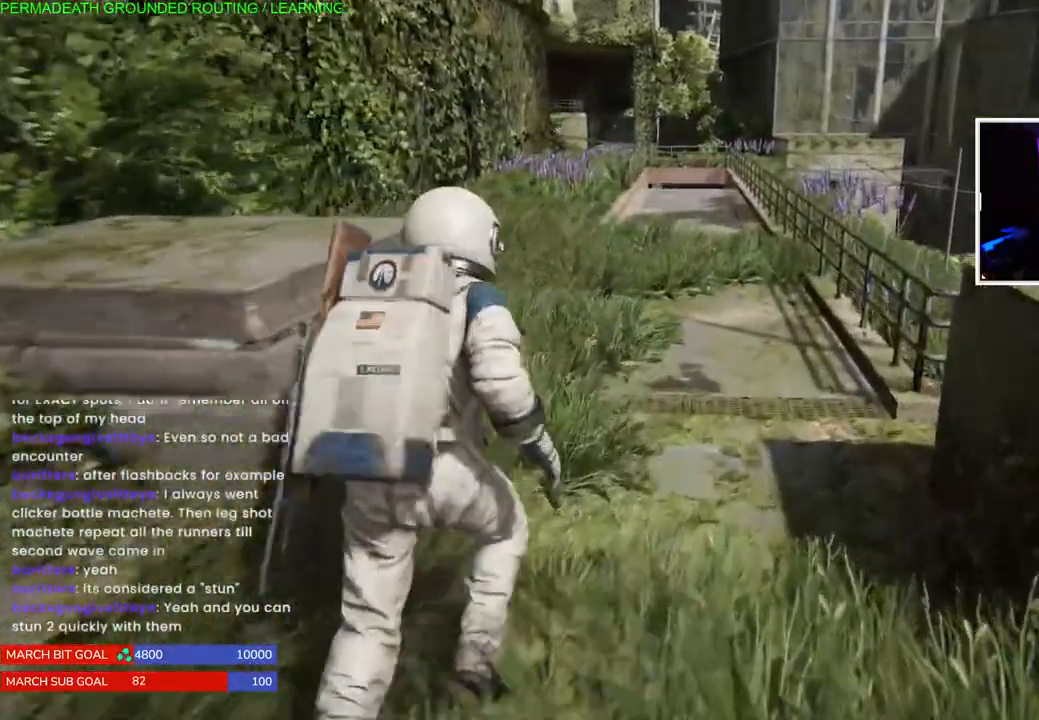
{"dt_ms": 500, "buttons": ["L1"], "left_stick": "up", "right_stick": "center", "events": []}
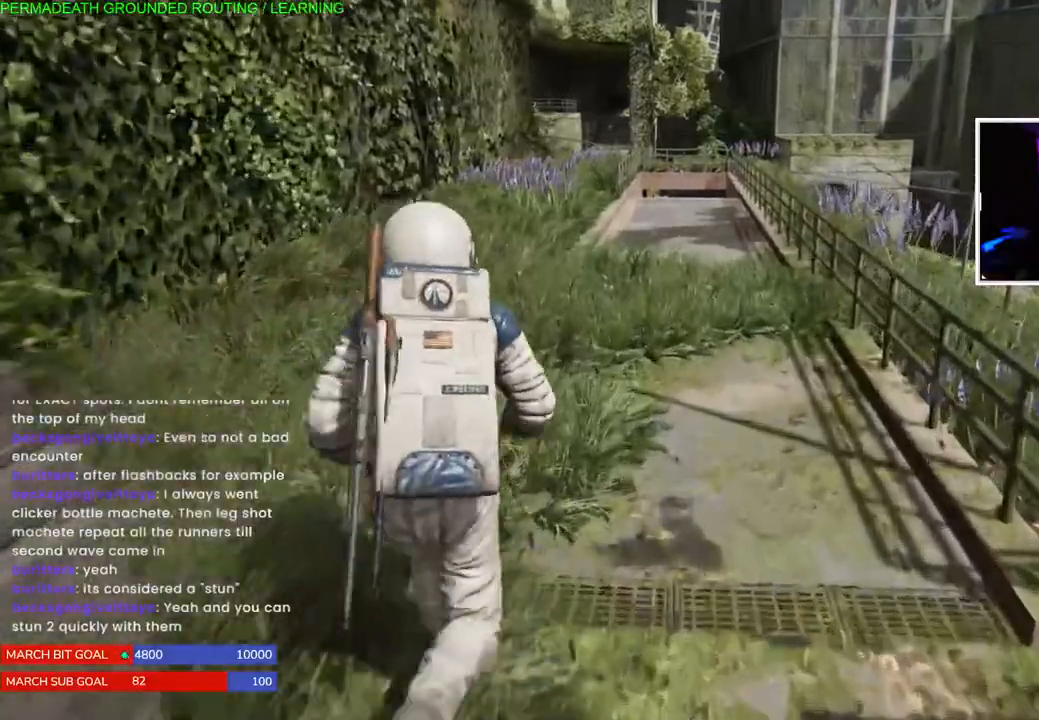
{"dt_ms": 500, "buttons": ["L1"], "left_stick": "up", "right_stick": "center", "events": []}
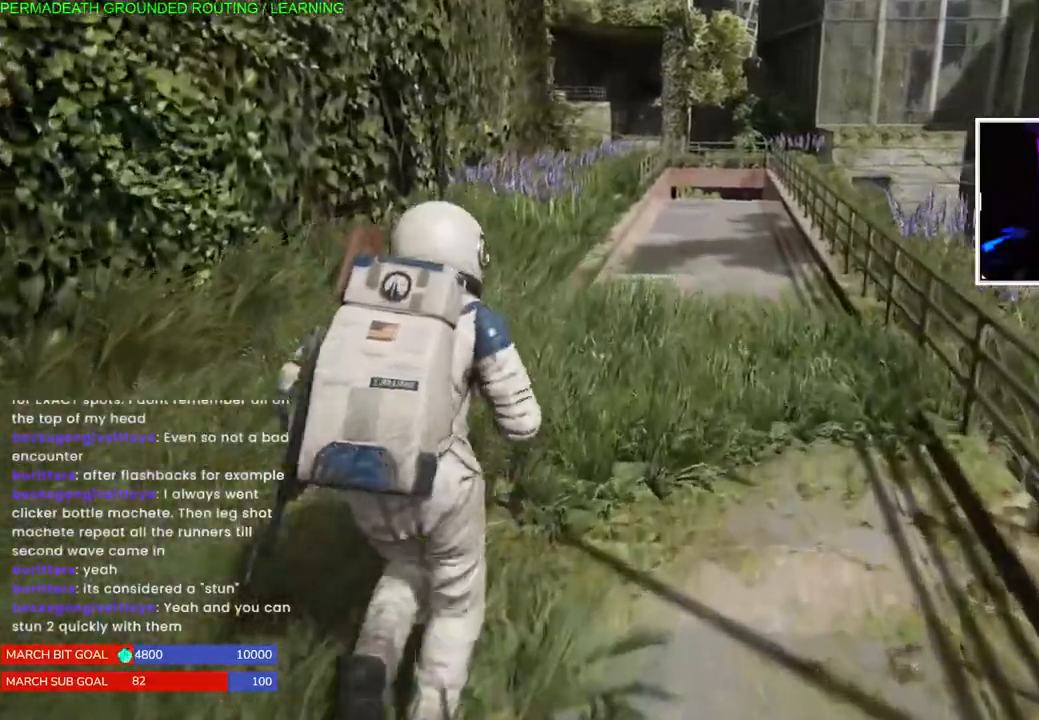
{"dt_ms": 500, "buttons": ["L1"], "left_stick": "up", "right_stick": "center", "events": []}
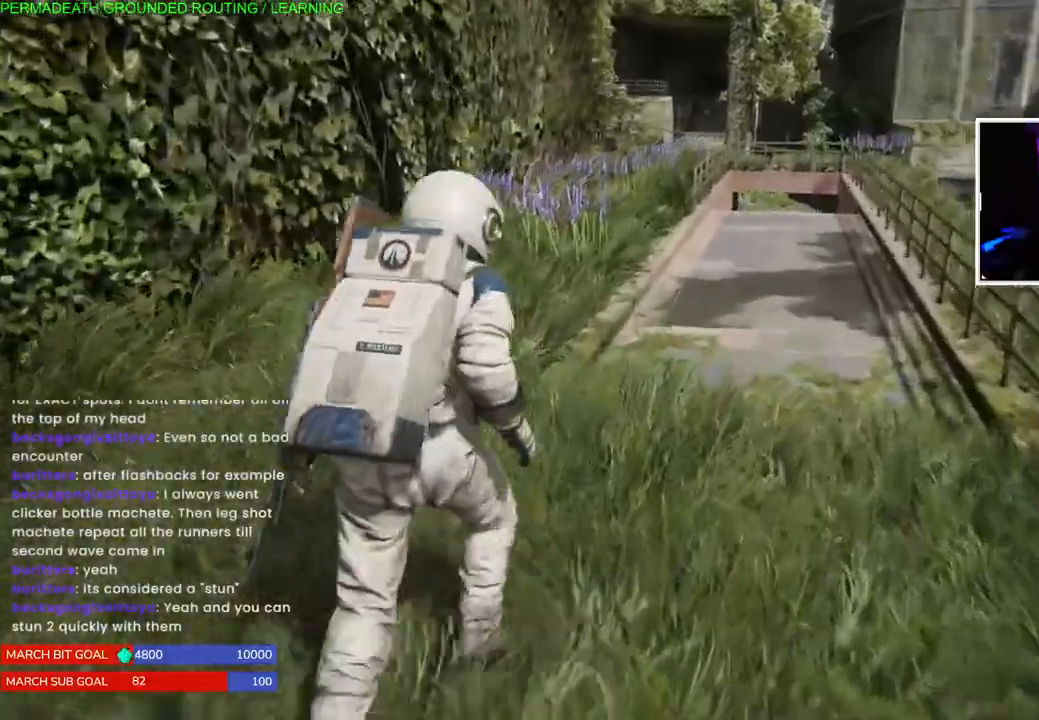
{"dt_ms": 500, "buttons": ["L1"], "left_stick": "up", "right_stick": "center", "events": []}
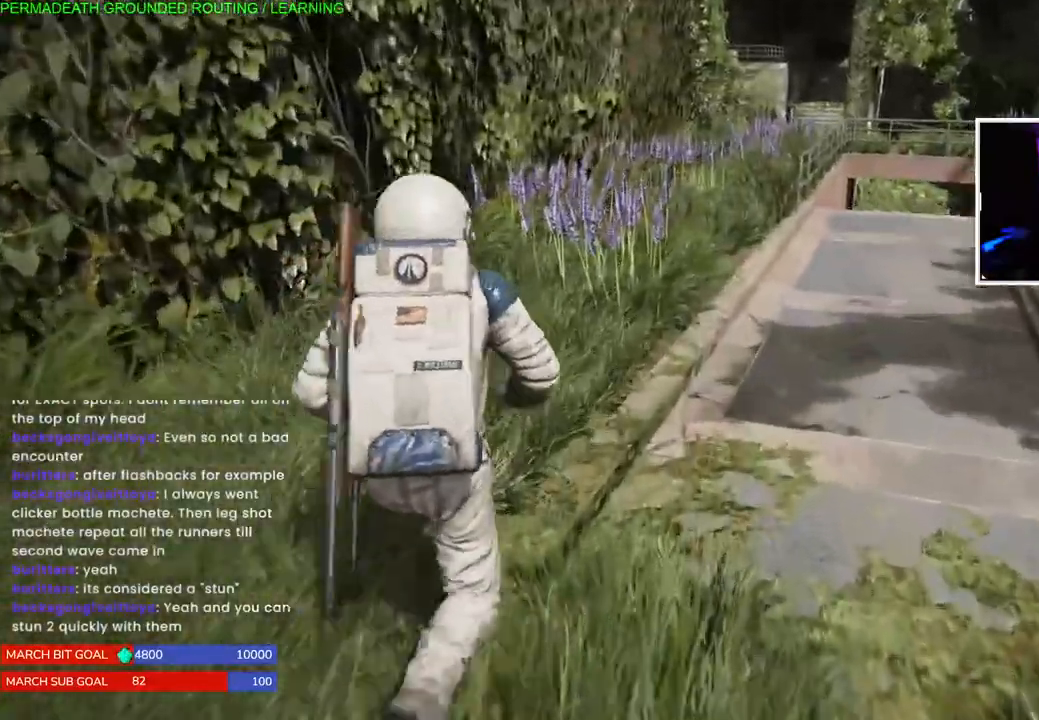
{"dt_ms": 500, "buttons": ["L1"], "left_stick": "up", "right_stick": "center", "events": [[117, "right_stick", "up-right"], [333, "right_stick", "center"]]}
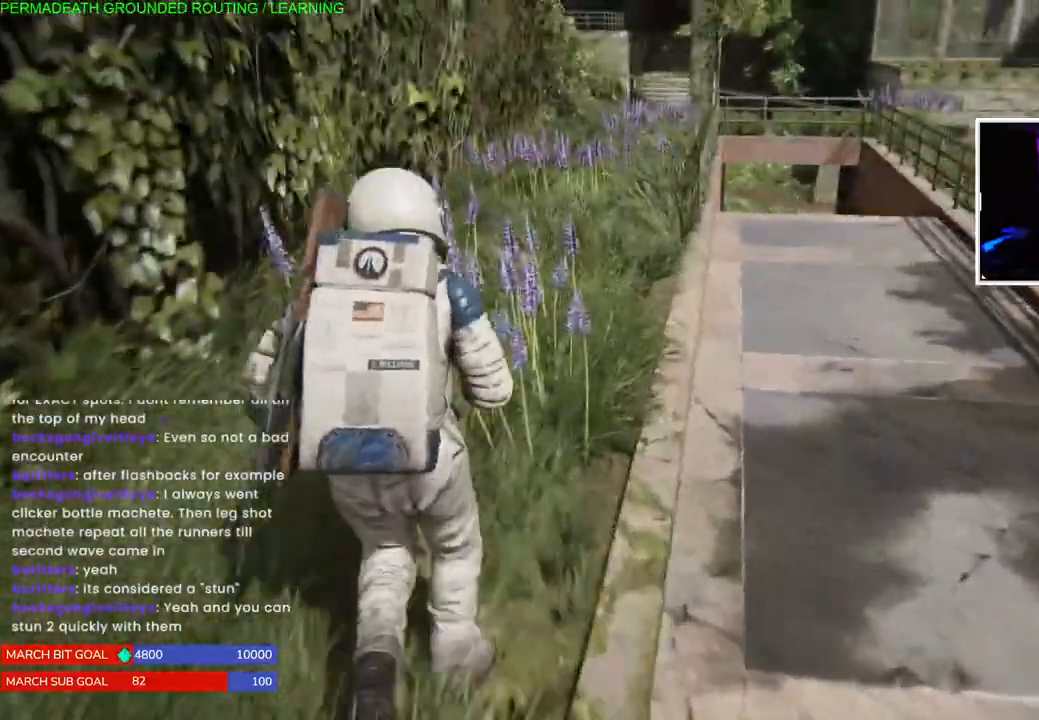
{"dt_ms": 500, "buttons": ["L1"], "left_stick": "up", "right_stick": "center", "events": []}
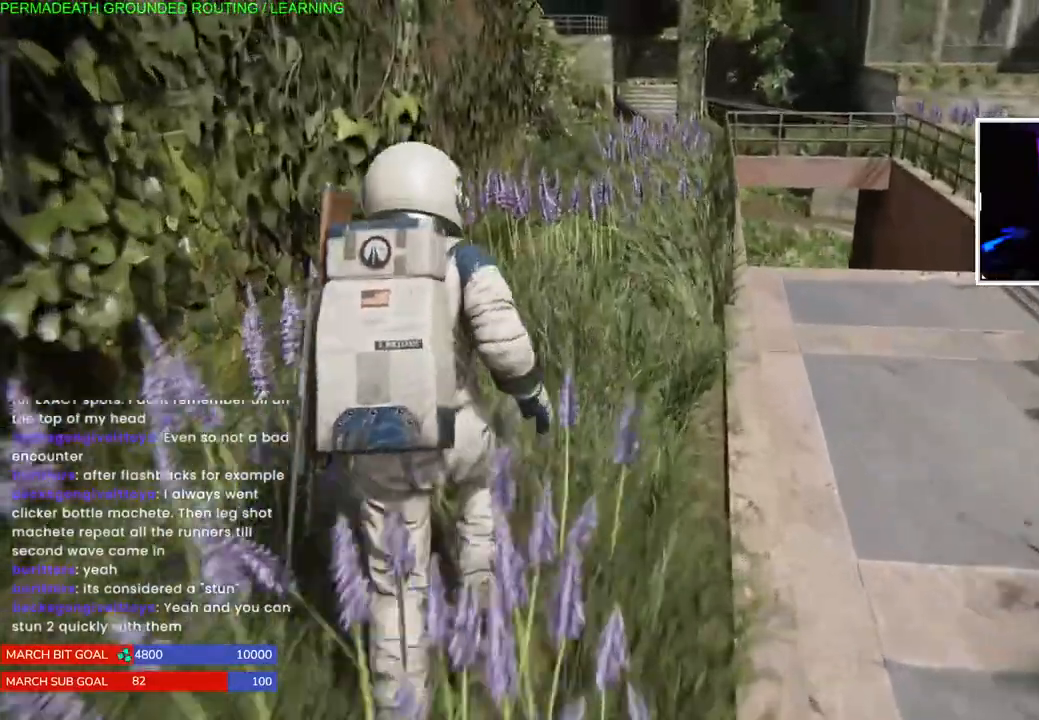
{"dt_ms": 500, "buttons": ["L1"], "left_stick": "up", "right_stick": "center", "events": []}
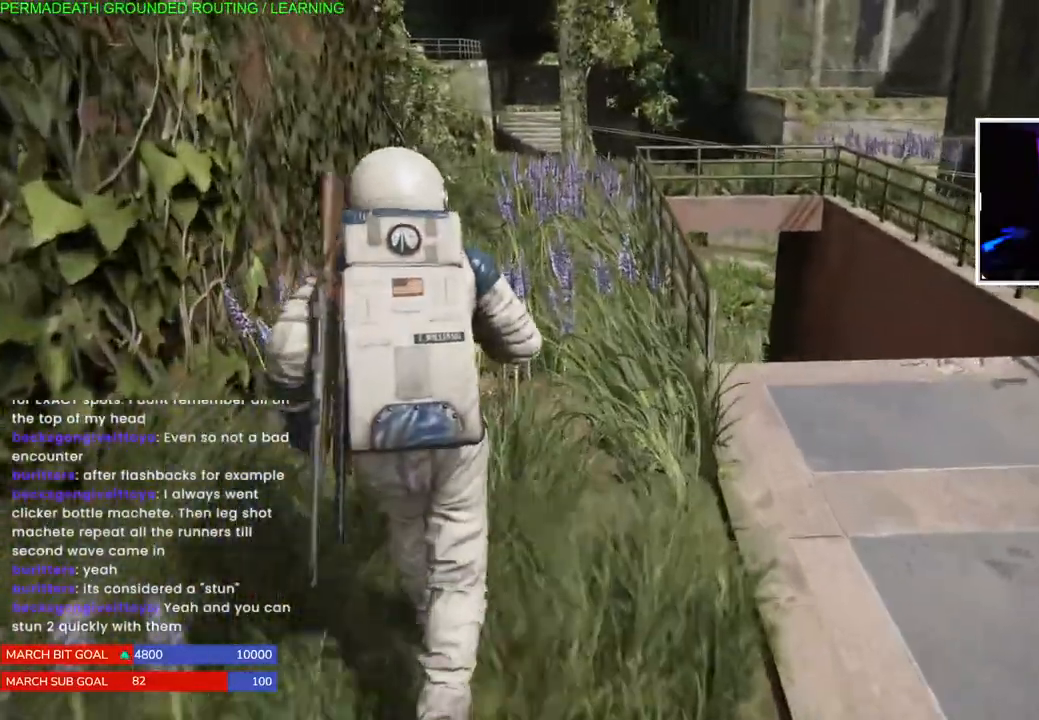
{"dt_ms": 500, "buttons": ["L1"], "left_stick": "up", "right_stick": "center", "events": [[33, "right_stick", "down"], [217, "right_stick", "center"]]}
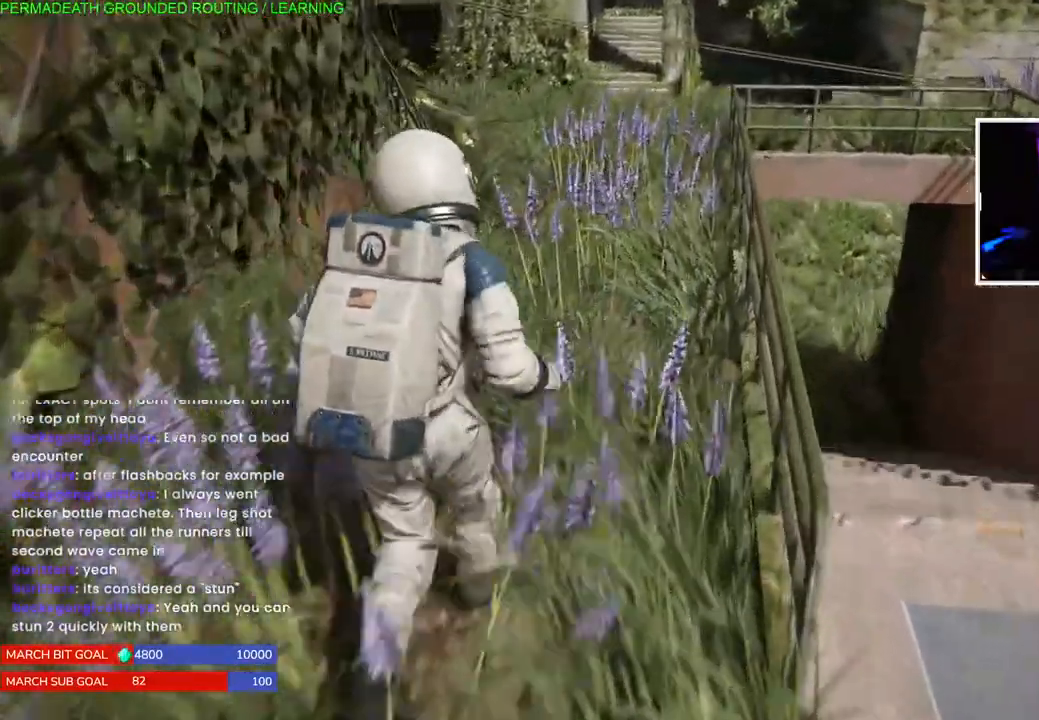
{"dt_ms": 500, "buttons": ["L1"], "left_stick": "up", "right_stick": "center", "events": []}
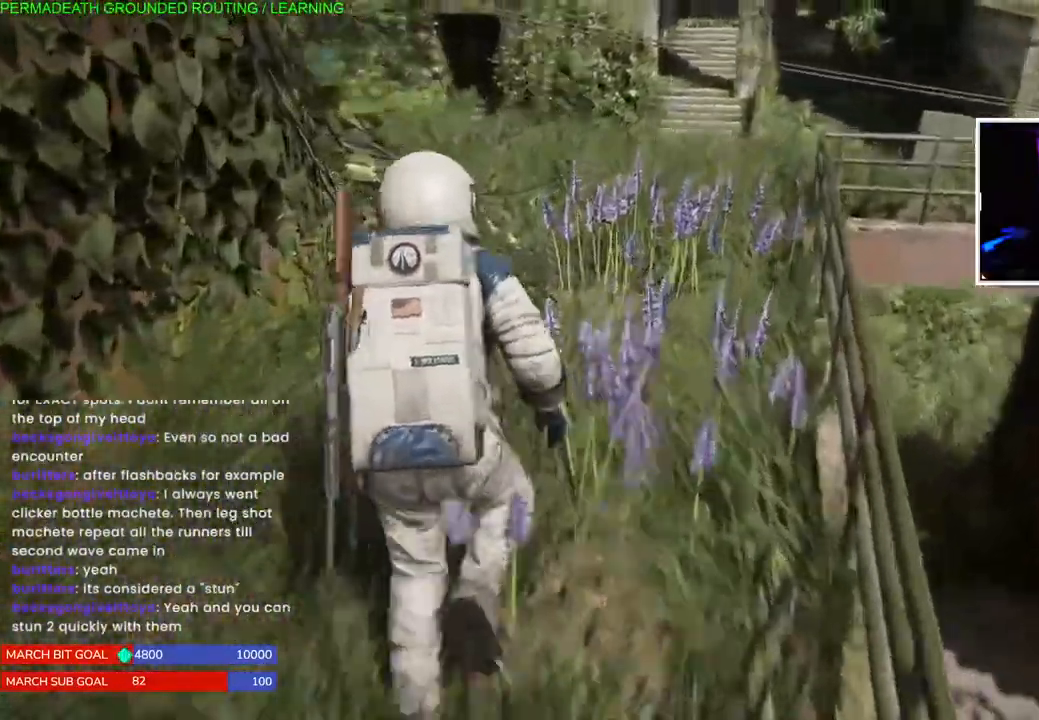
{"dt_ms": 500, "buttons": ["L1"], "left_stick": "up", "right_stick": "center", "events": []}
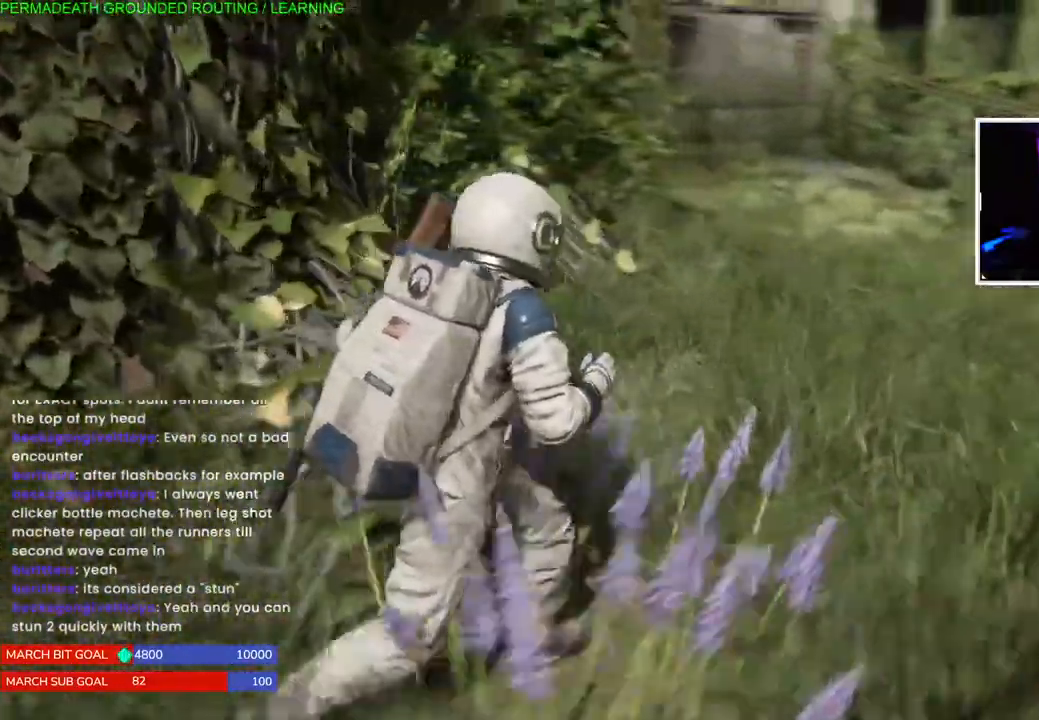
{"dt_ms": 500, "buttons": ["L1"], "left_stick": "up", "right_stick": "center", "events": [[367, "R1", "down"], [483, "R1", "up"]]}
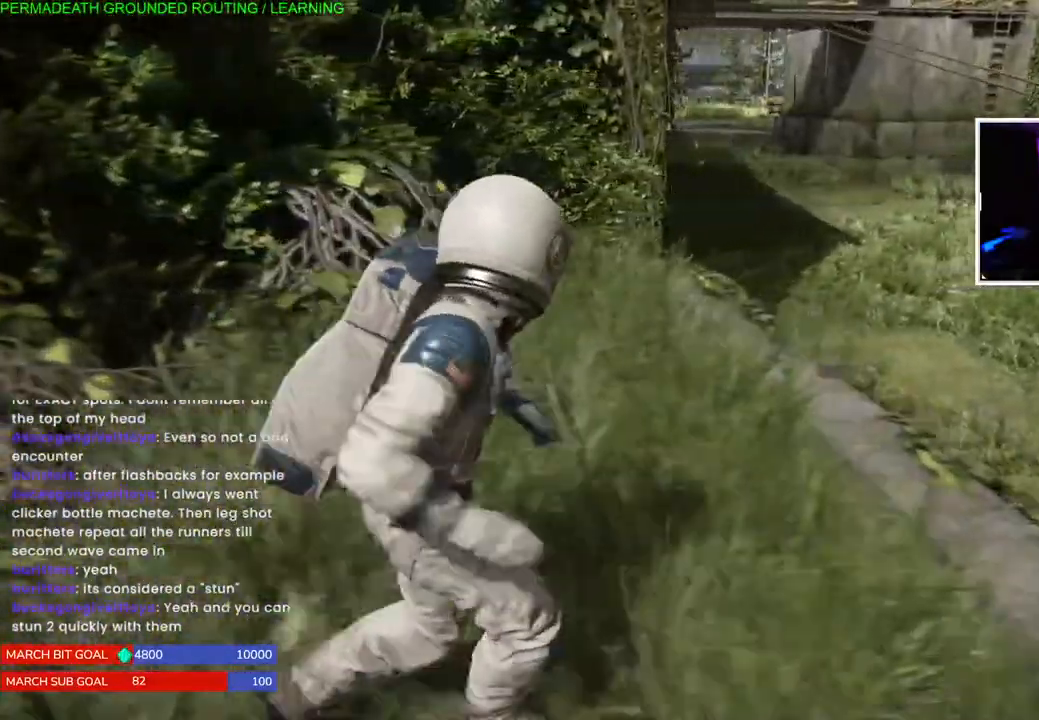
{"dt_ms": 500, "buttons": [], "left_stick": "center", "right_stick": "center", "events": [[50, "L1", "up"], [183, "left_stick", "center"]]}
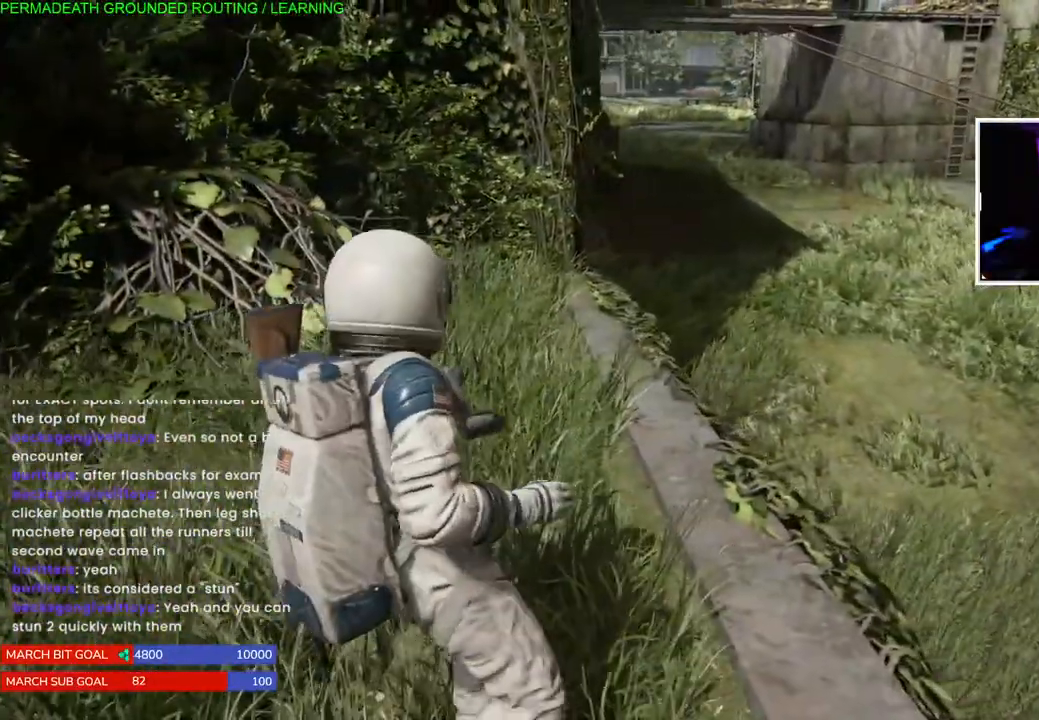
{"dt_ms": 500, "buttons": ["L1"], "left_stick": "left", "right_stick": "left", "events": [[83, "right_stick", "left"], [167, "left_stick", "left"], [283, "L1", "down"]]}
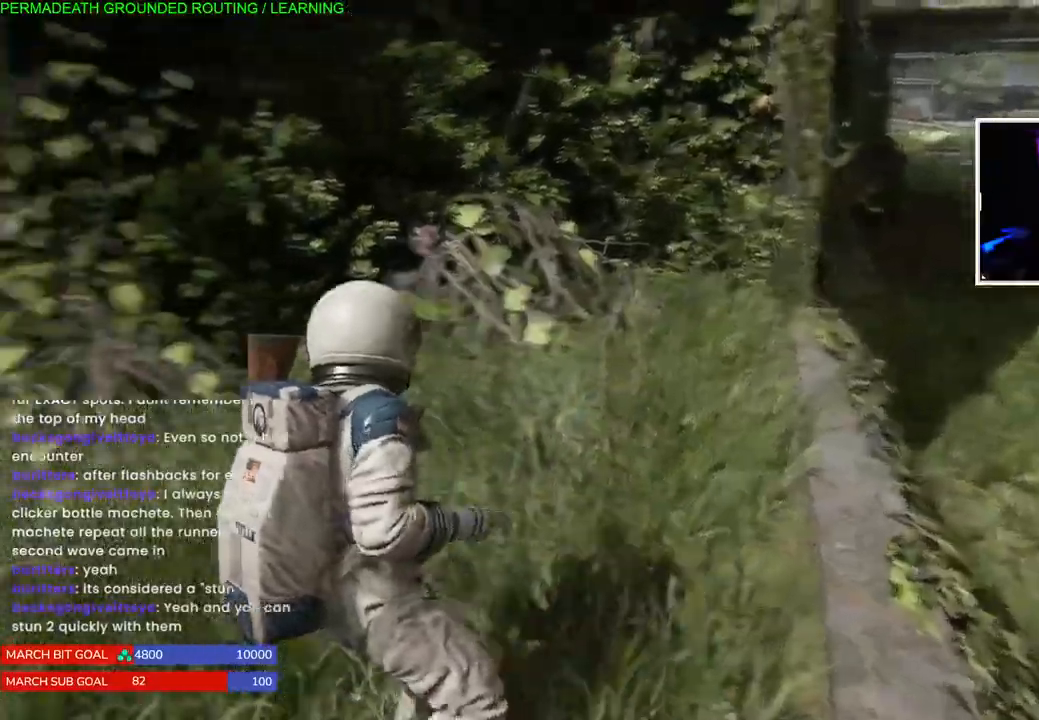
{"dt_ms": 500, "buttons": ["L1"], "left_stick": "left", "right_stick": "left"}
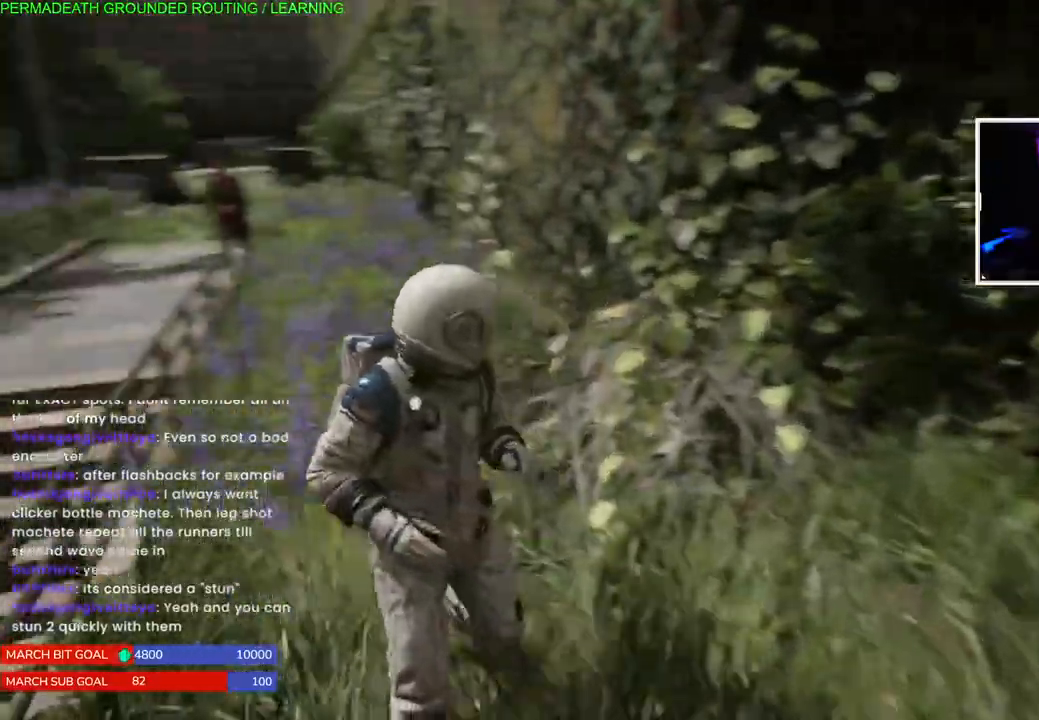
{"dt_ms": 500, "buttons": ["L1"], "left_stick": "center", "right_stick": "right", "events": [[167, "right_stick", "center"], [183, "left_stick", "center"], [450, "right_stick", "right"]]}
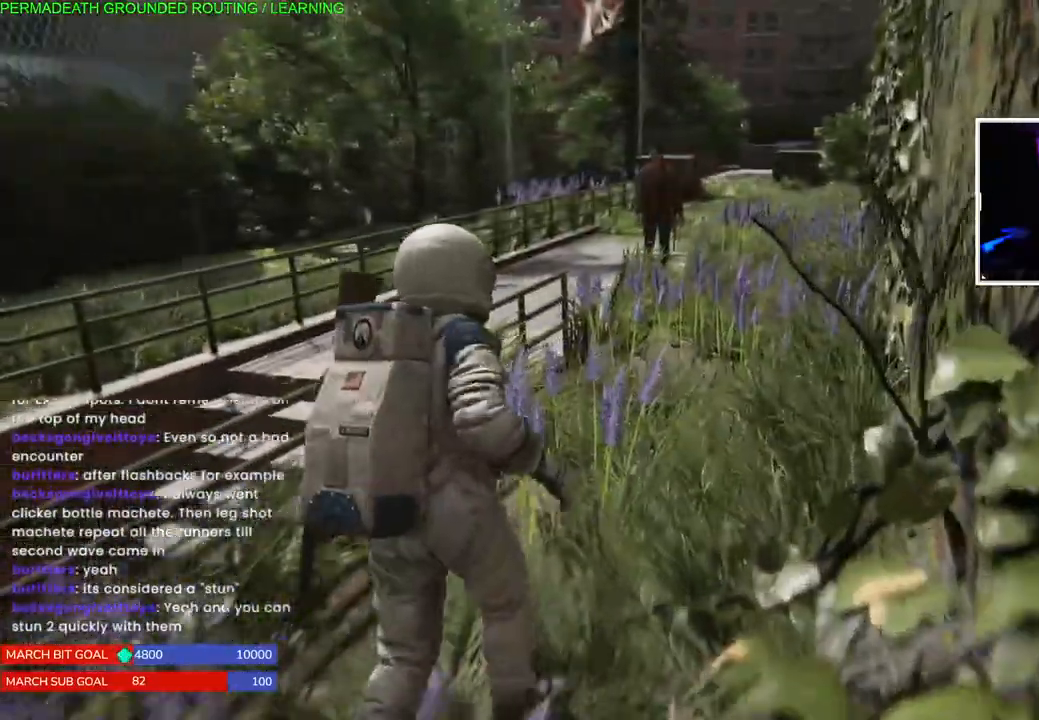
{"dt_ms": 500, "buttons": ["L1"], "left_stick": "center", "right_stick": "center", "events": [[183, "right_stick", "center"], [367, "L2", "down"], [433, "L2", "up"]]}
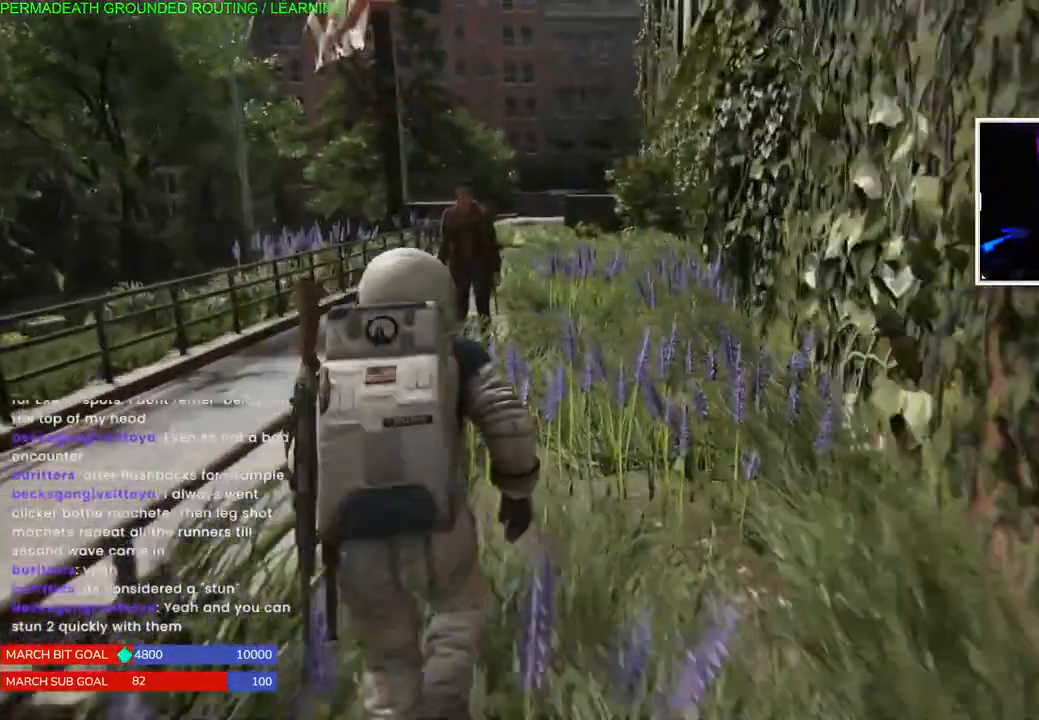
{"dt_ms": 500, "buttons": ["L1"], "left_stick": "center", "right_stick": "center", "events": []}
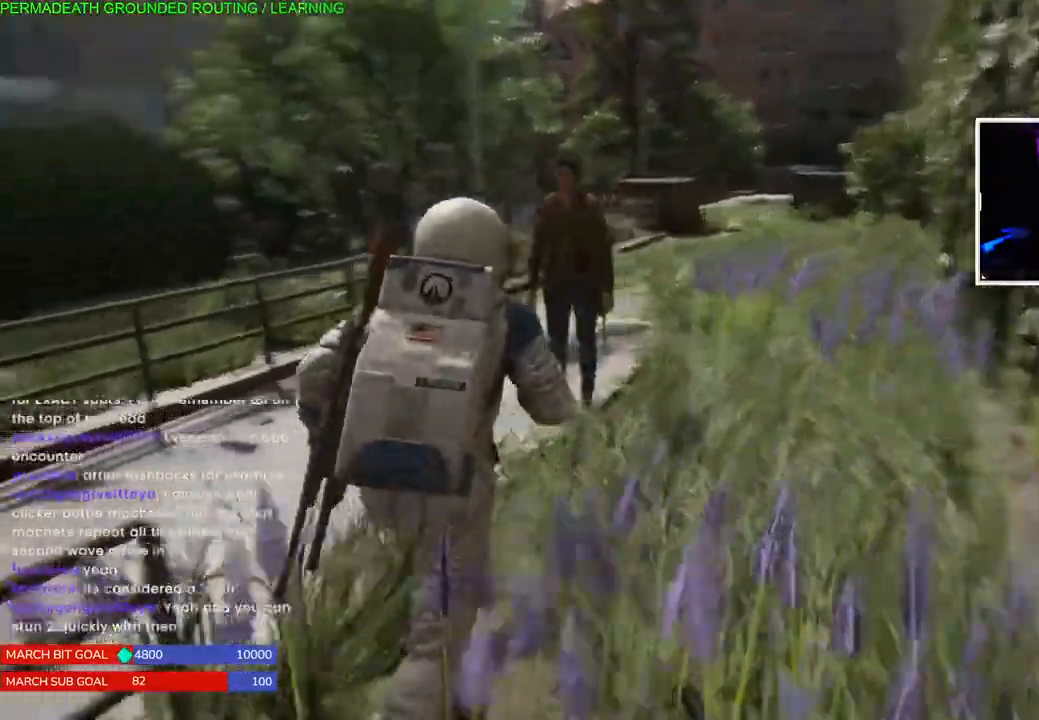
{"dt_ms": 500, "buttons": ["L1"], "left_stick": "center", "right_stick": "center", "events": [[150, "R2", "down"], [200, "R2", "up"], [367, "right_stick", "right"], [467, "right_stick", "center"]]}
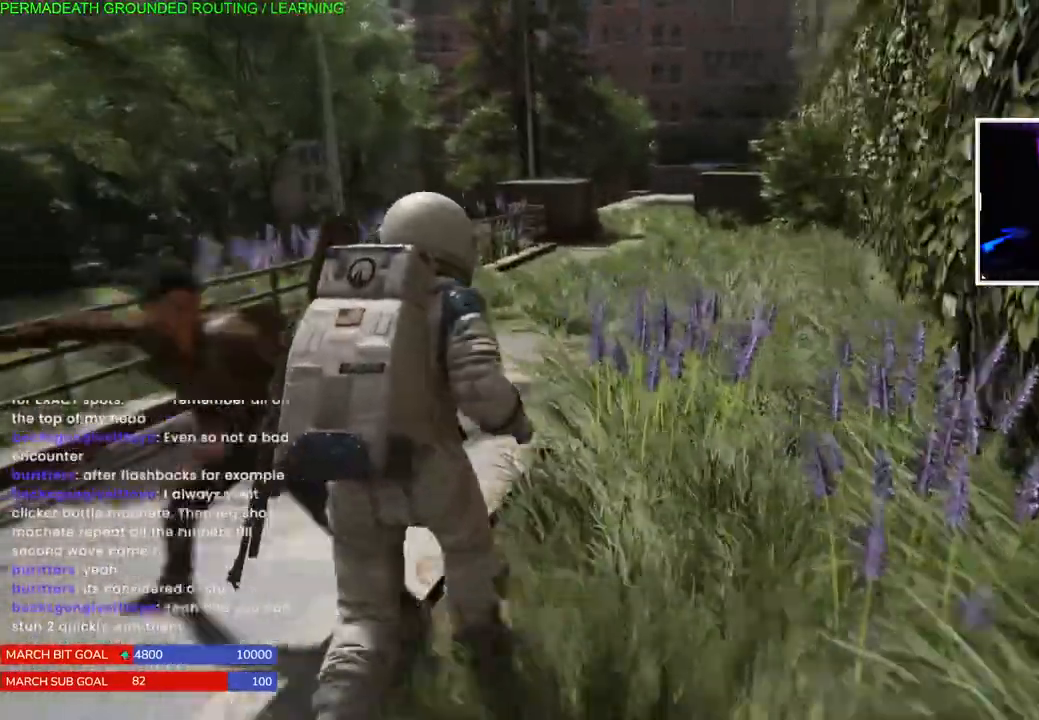
{"dt_ms": 500, "buttons": ["L1"], "left_stick": "center", "right_stick": "center", "events": []}
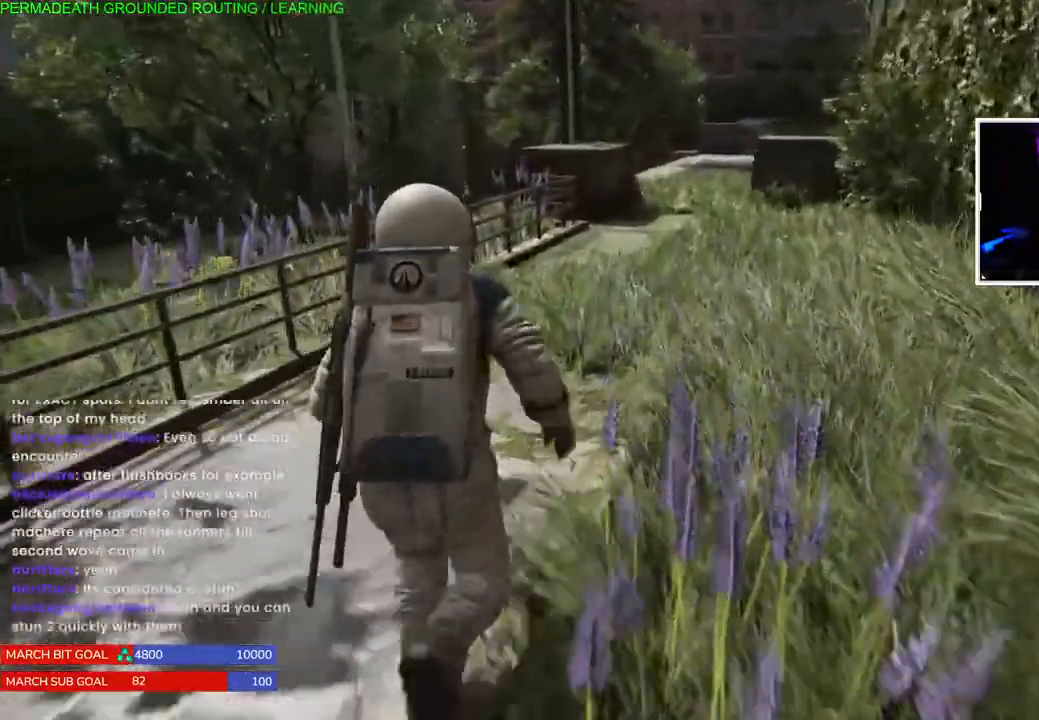
{"dt_ms": 1000, "buttons": ["L1"], "left_stick": "up-right", "right_stick": "center"}
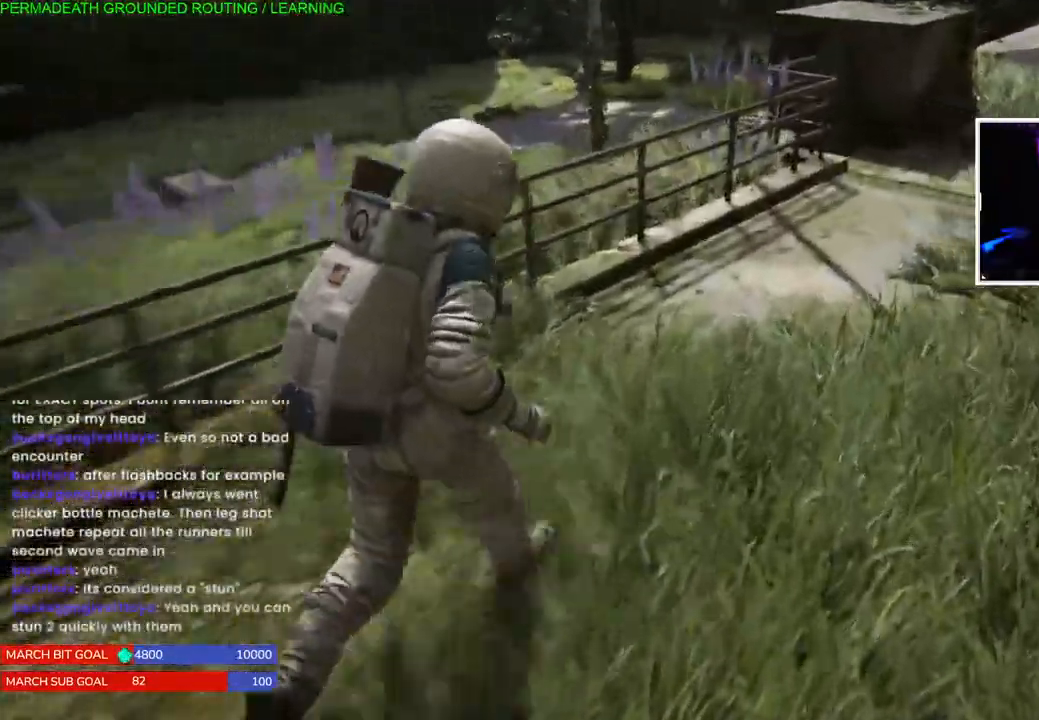
{"dt_ms": 500, "buttons": ["L1"], "left_stick": "up-right", "right_stick": "center", "events": [[167, "L2", "down"], [233, "L2", "up"]]}
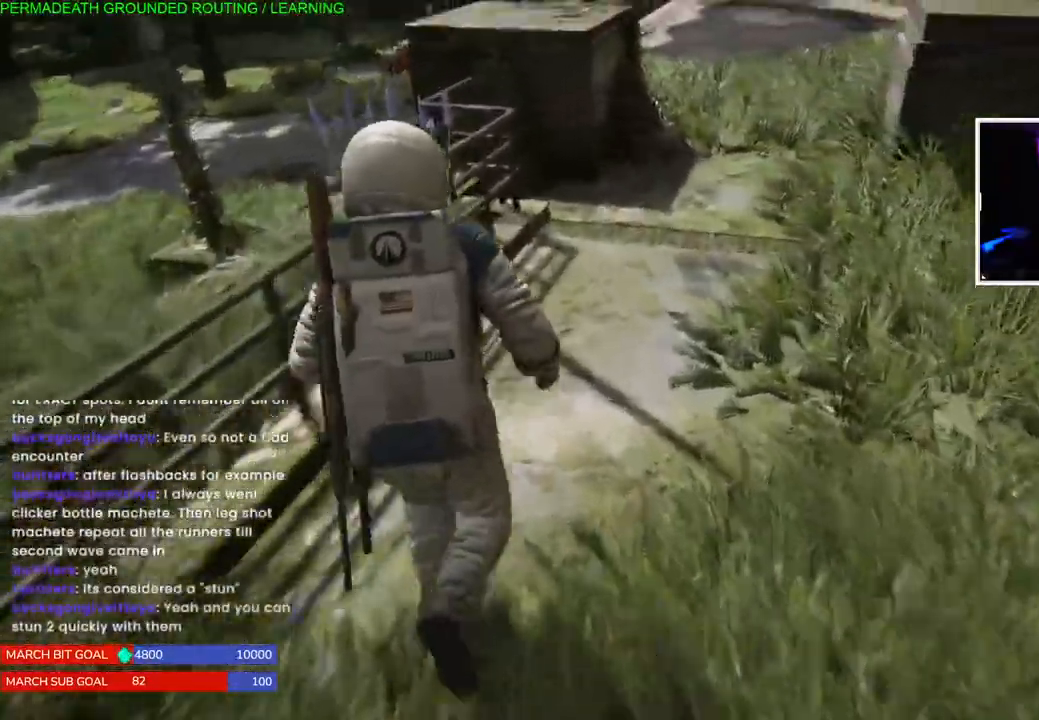
{"dt_ms": 500, "buttons": ["L1"], "left_stick": "up-right", "right_stick": "center", "events": [[200, "right_stick", "left"], [300, "right_stick", "center"], [400, "right_stick", "left"], [450, "right_stick", "center"]]}
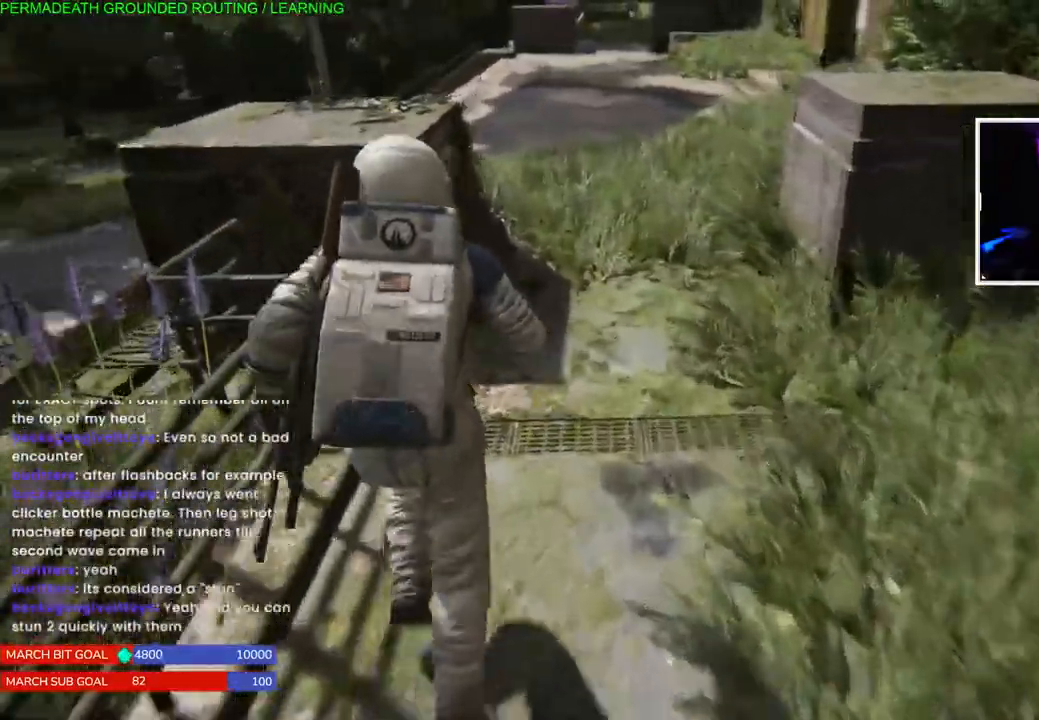
{"dt_ms": 500, "buttons": ["L1"], "left_stick": "up-right", "right_stick": "left", "events": [[300, "right_stick", "left"]]}